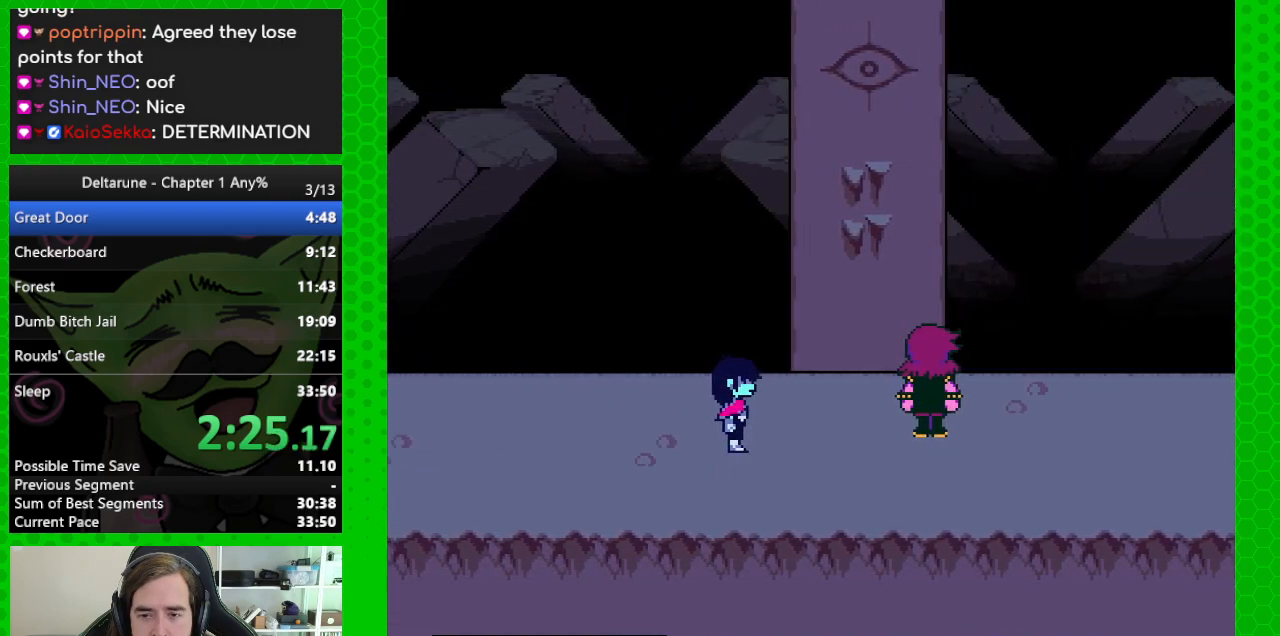
Gameplay with keyboard; each line is a JSON object with the keys held at the frame after it. "events" lists presses ("down") and releases ("up") of "c", "down", "left", "return", "right", "up", "x" and "z" between this image and that frame as [ms after this image, input, new state], when the widget could be followed in between. No other keys are recorded. Mouse input is not recorded. Not read: ctrl shift.
{"keys": ["right"], "events": []}
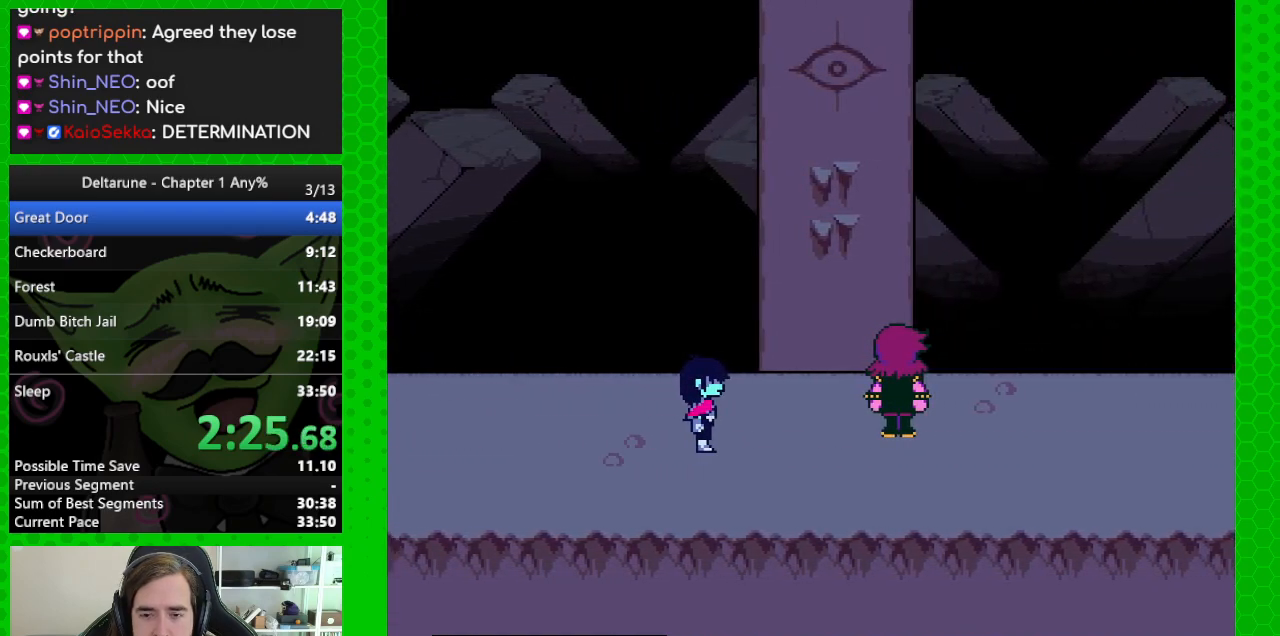
{"keys": ["right"], "events": []}
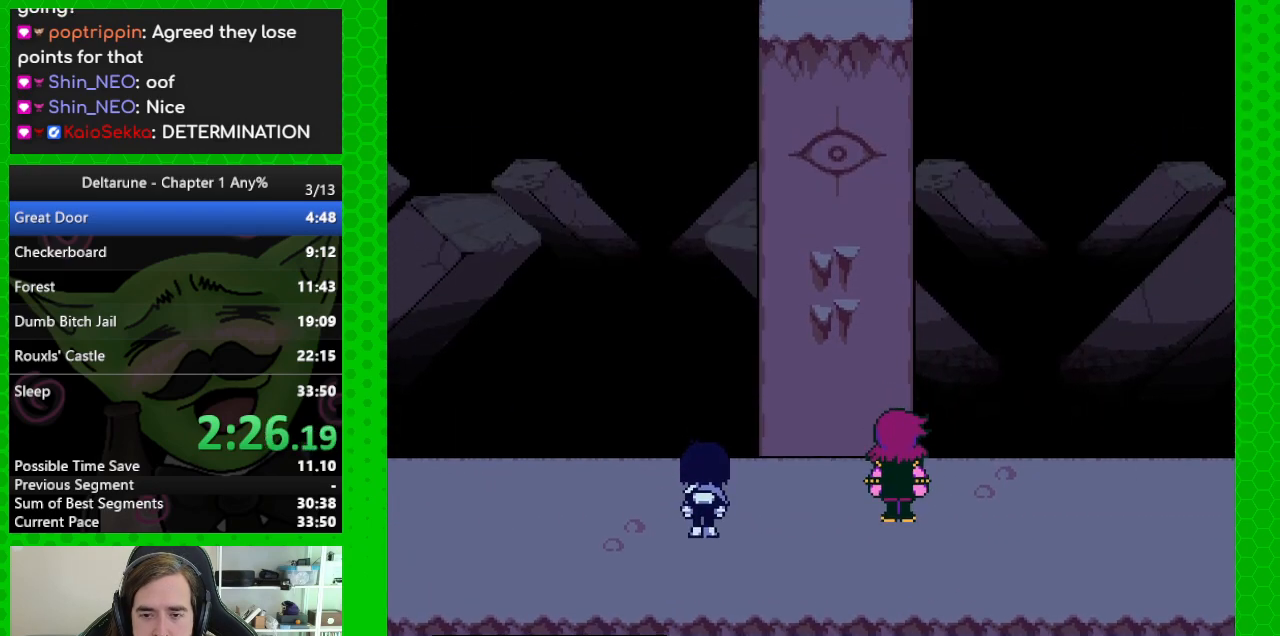
{"keys": ["right"], "events": []}
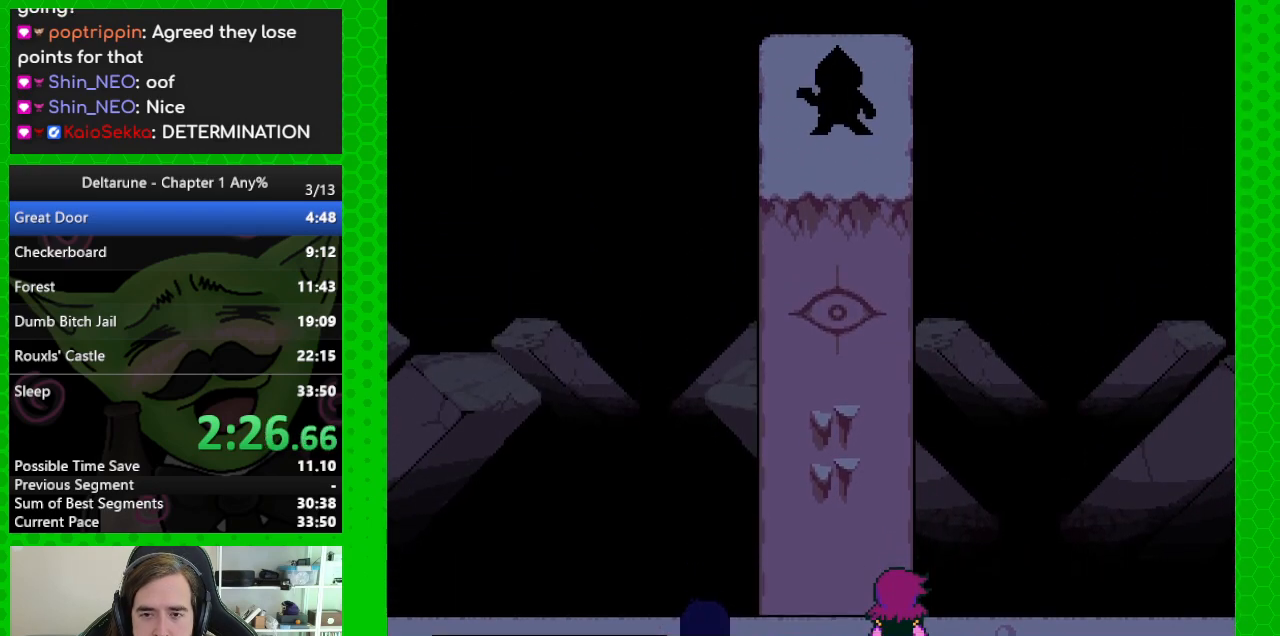
{"keys": ["right"], "events": []}
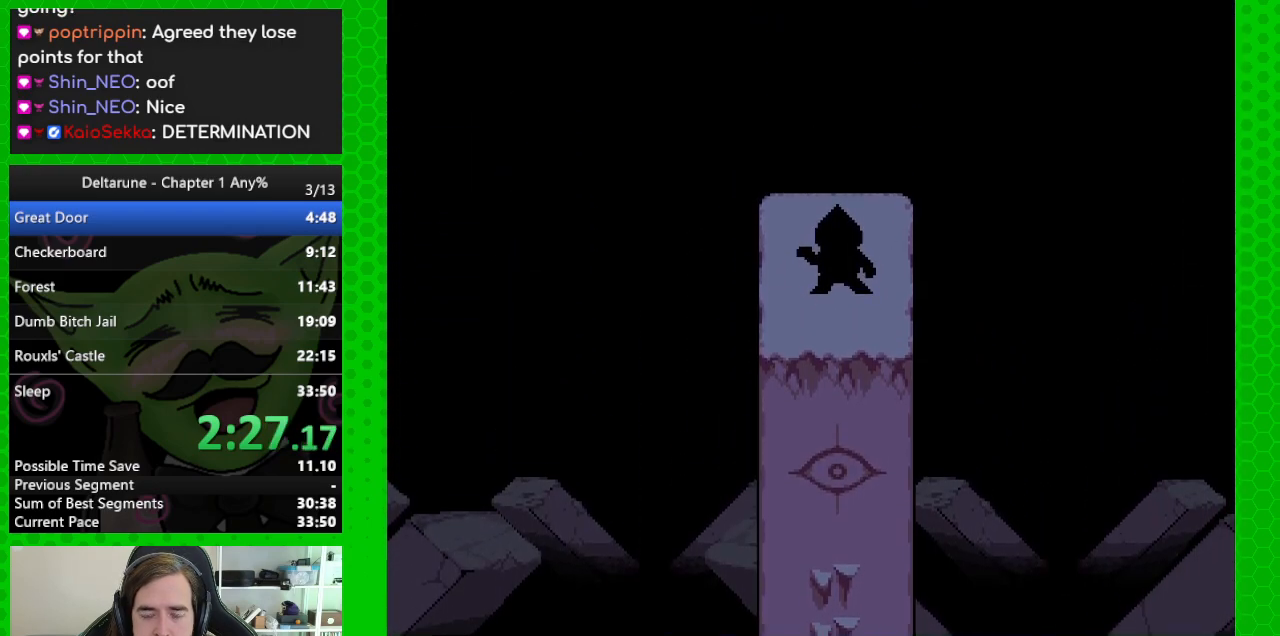
{"keys": ["right"], "events": []}
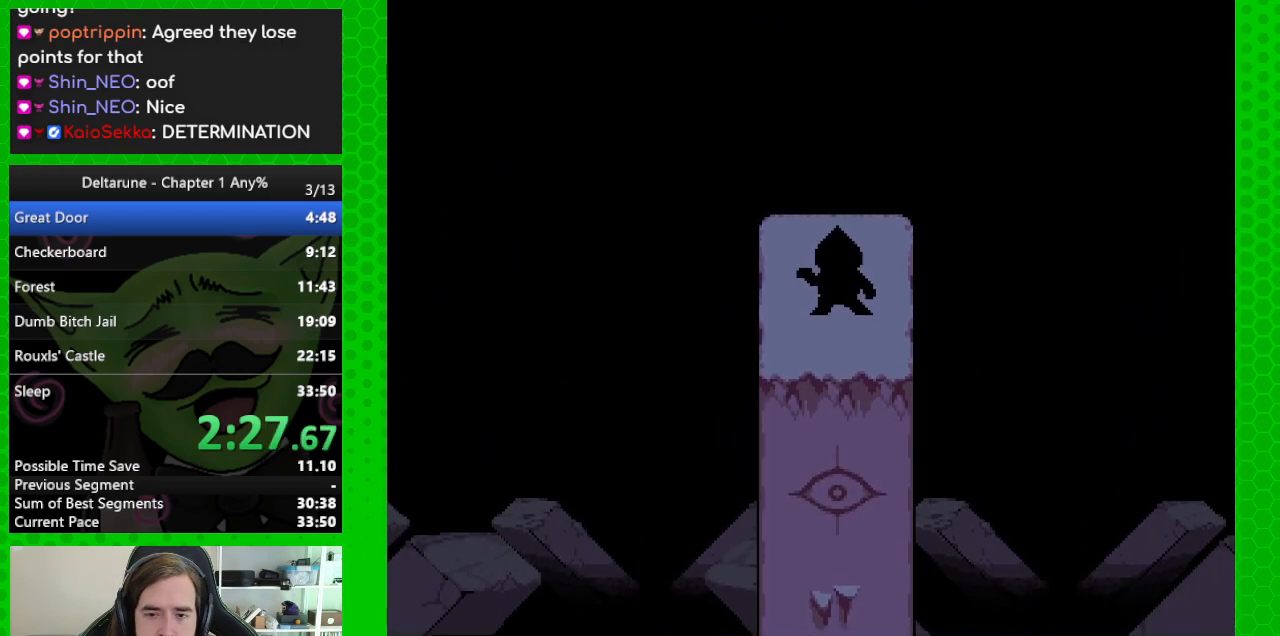
{"keys": ["right"], "events": []}
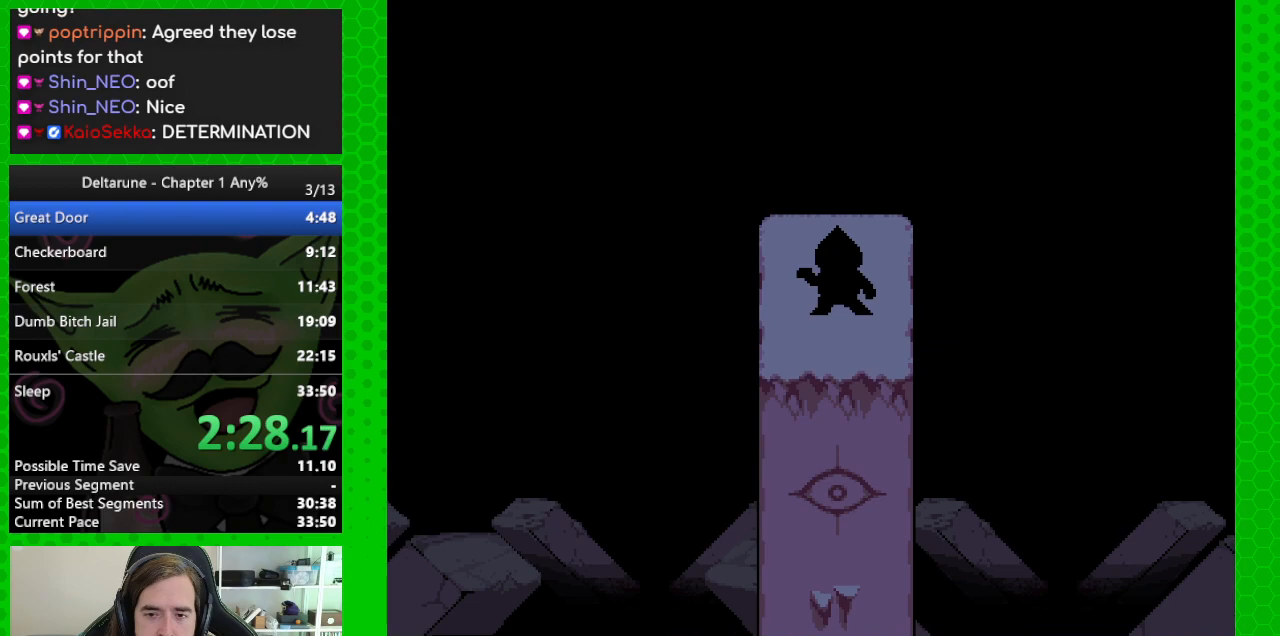
{"keys": ["right"], "events": []}
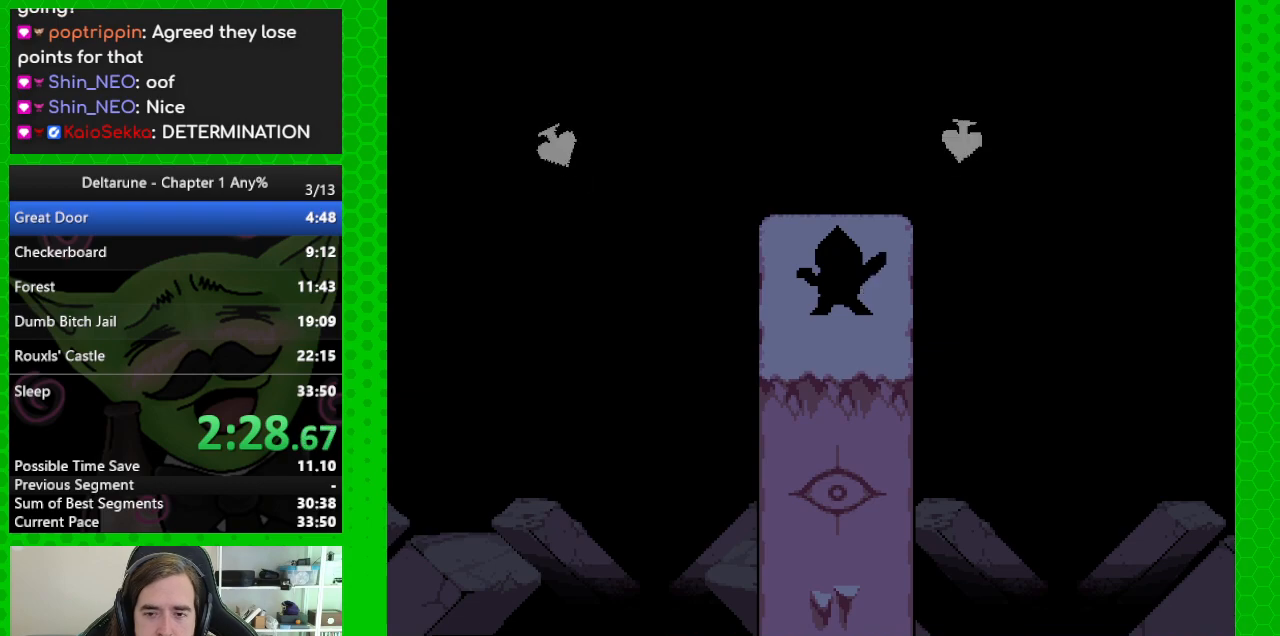
{"keys": ["right"], "events": []}
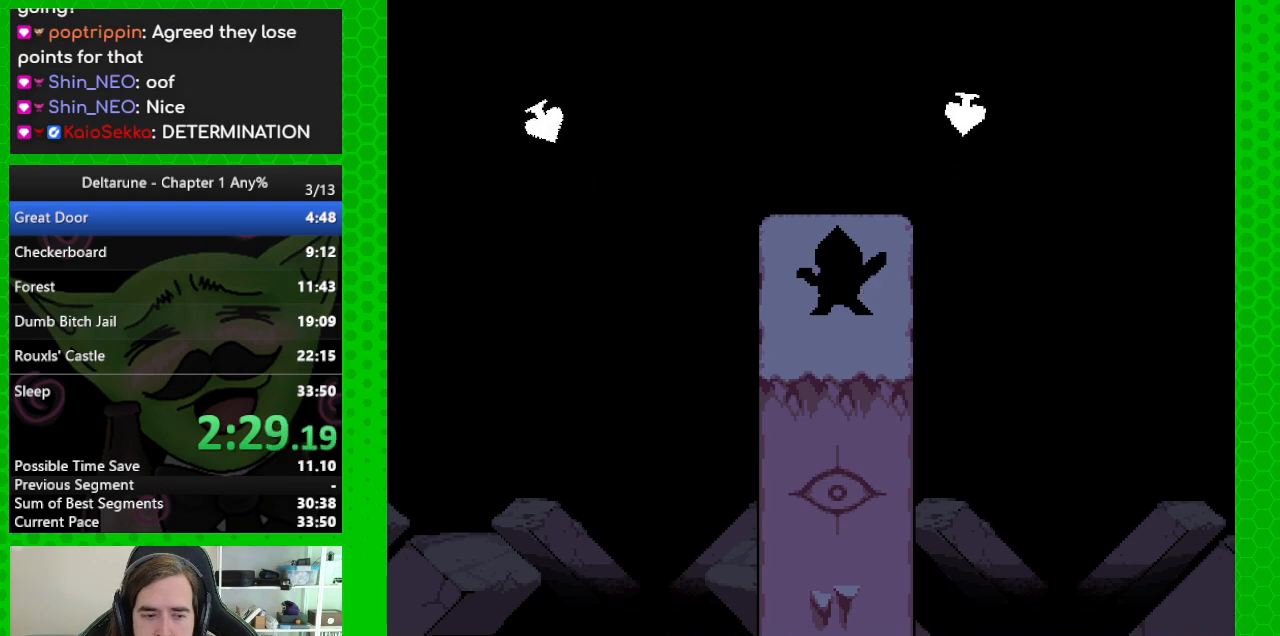
{"keys": ["right"], "events": []}
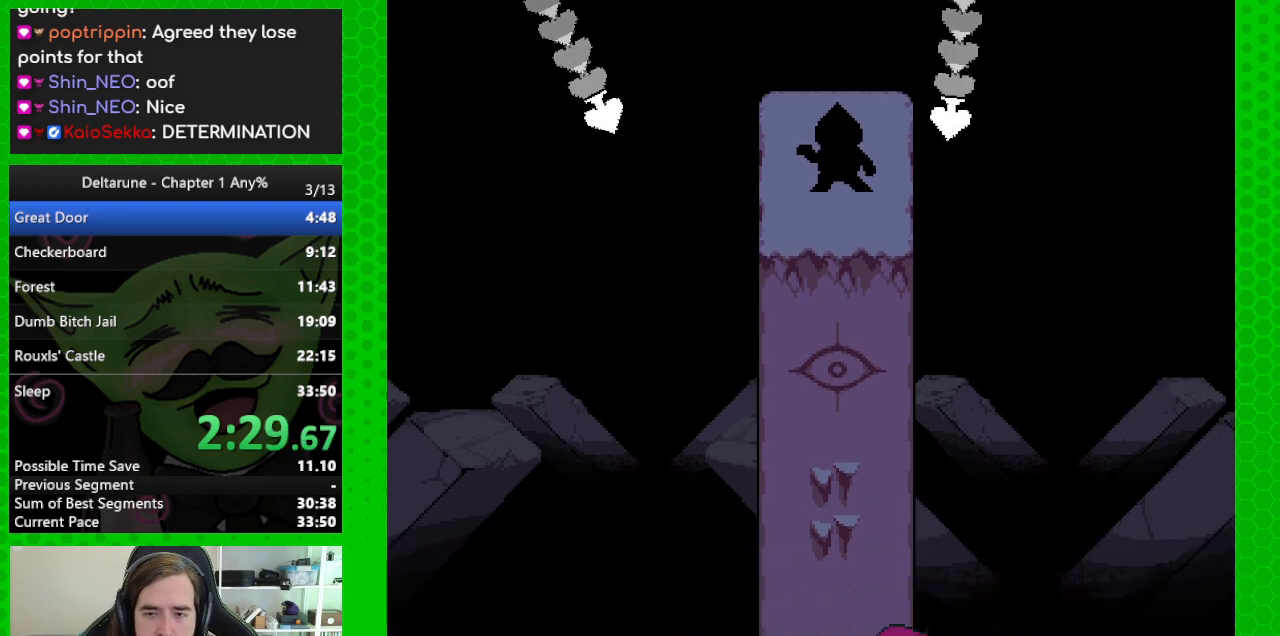
{"keys": ["right"], "events": []}
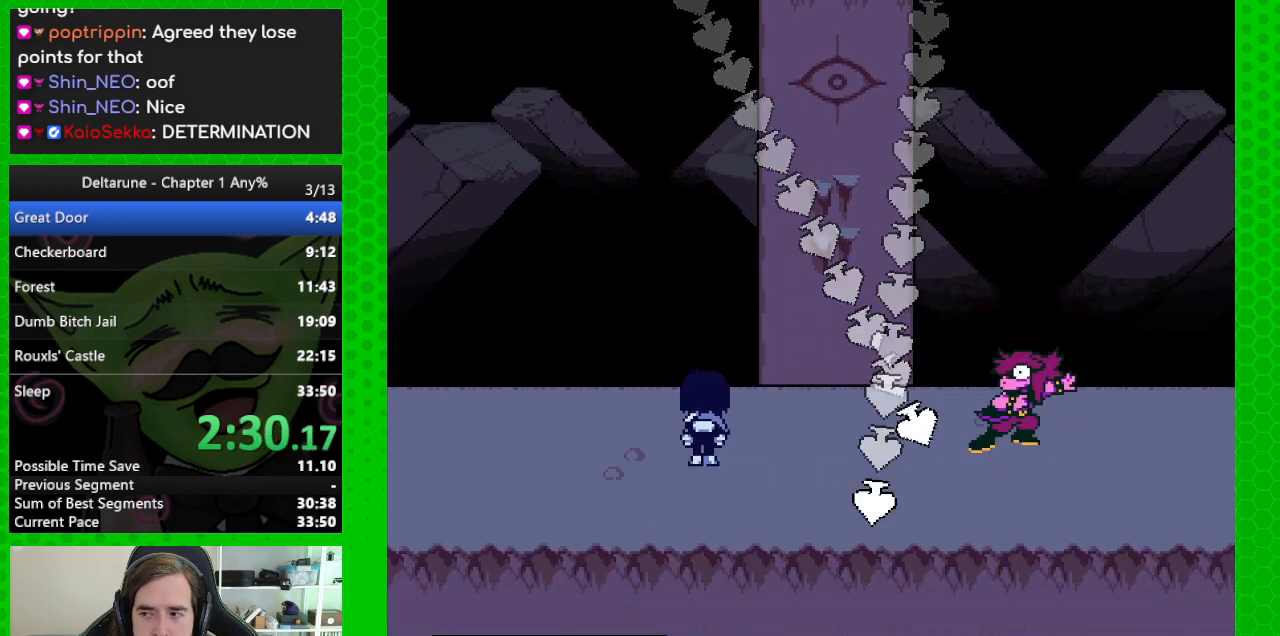
{"keys": ["right"], "events": []}
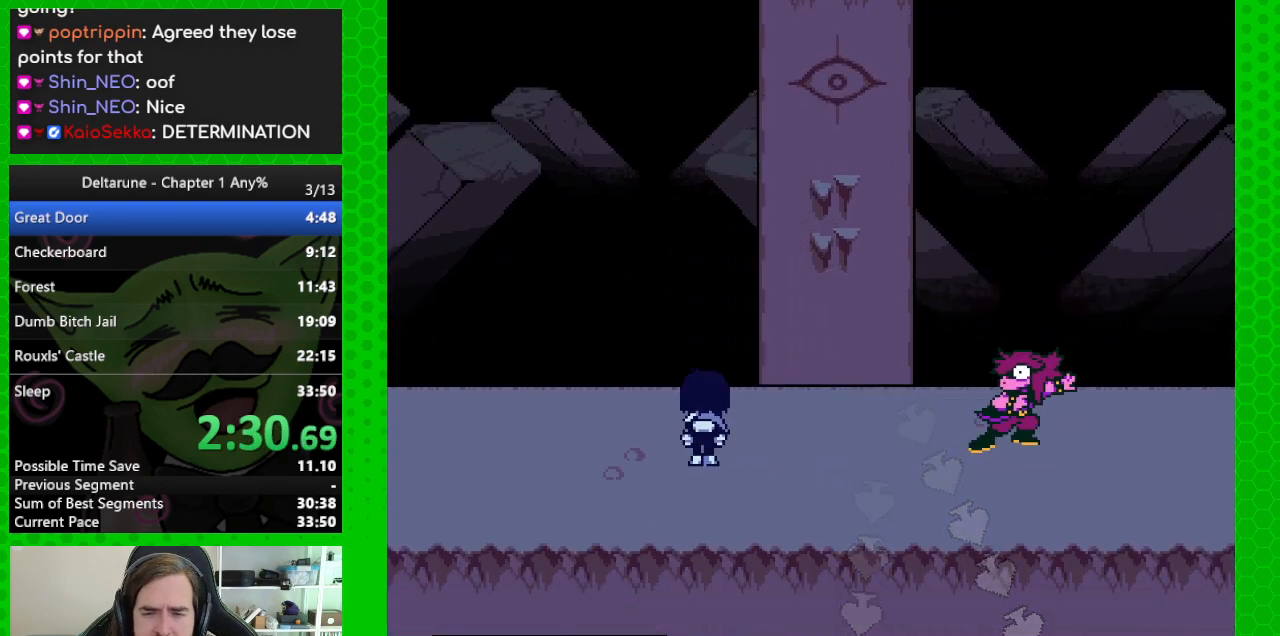
{"keys": ["right"], "events": []}
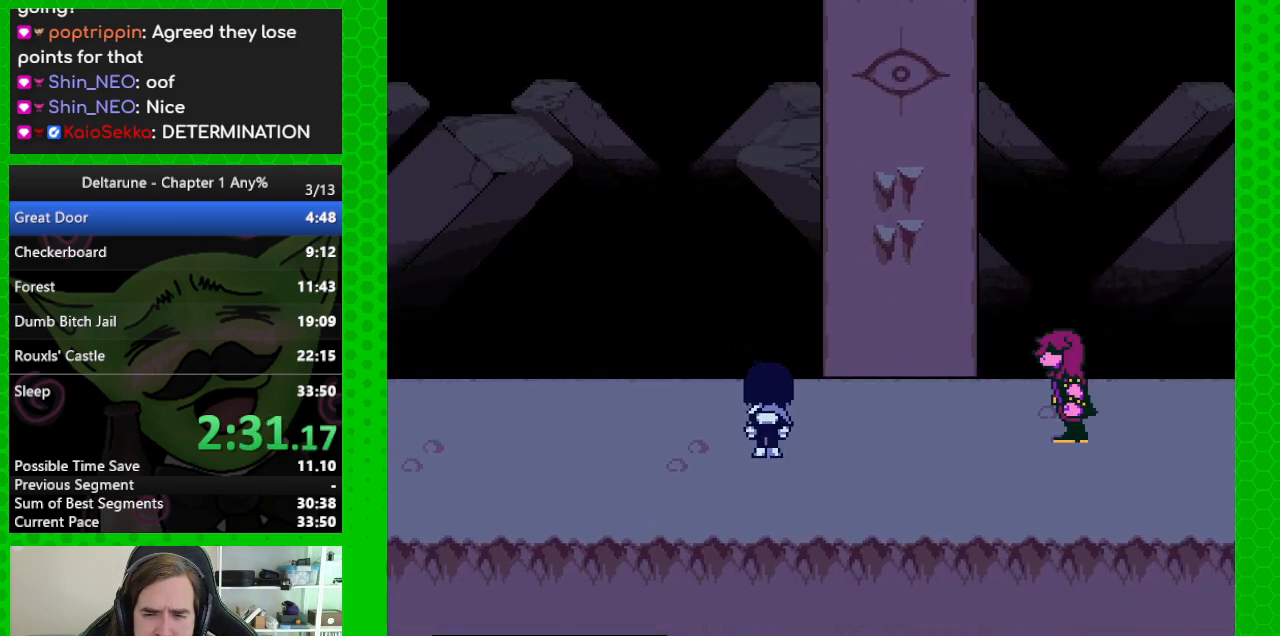
{"keys": ["right"], "events": []}
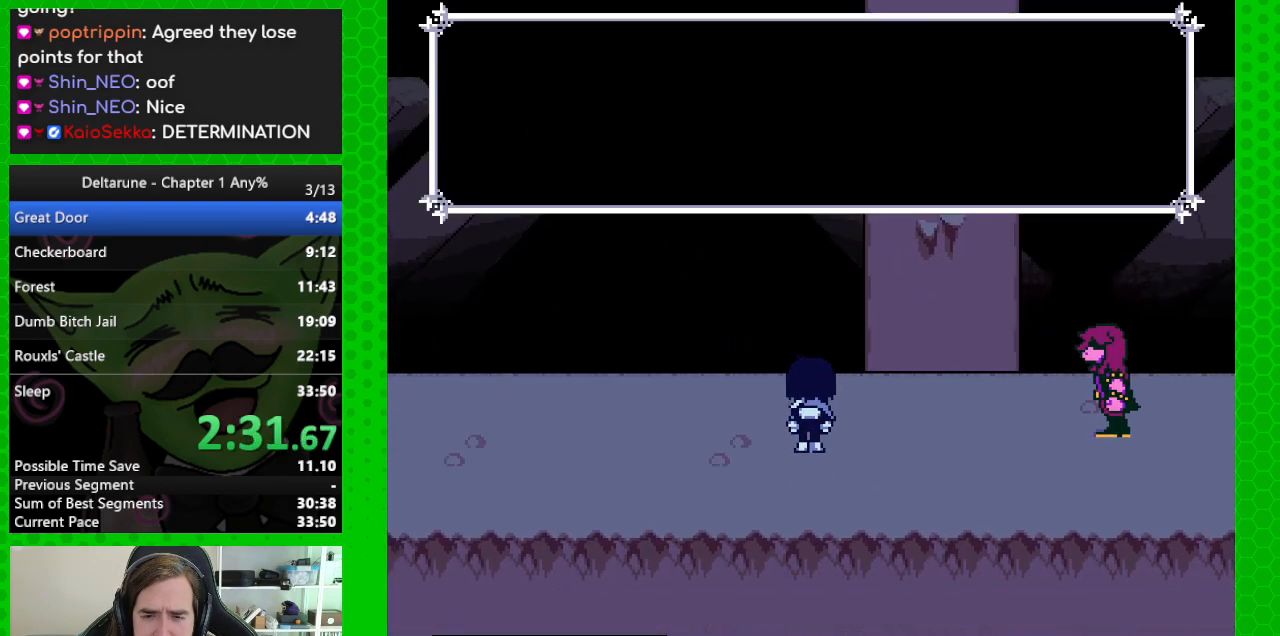
{"keys": ["right"], "events": []}
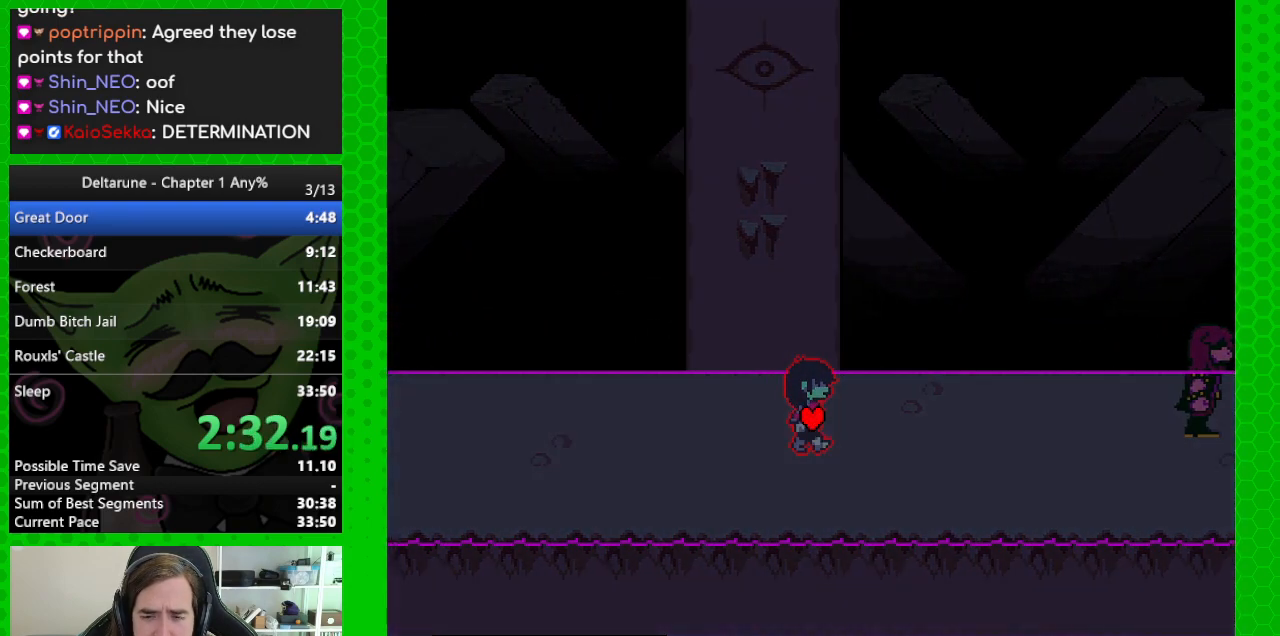
{"keys": ["right"], "events": []}
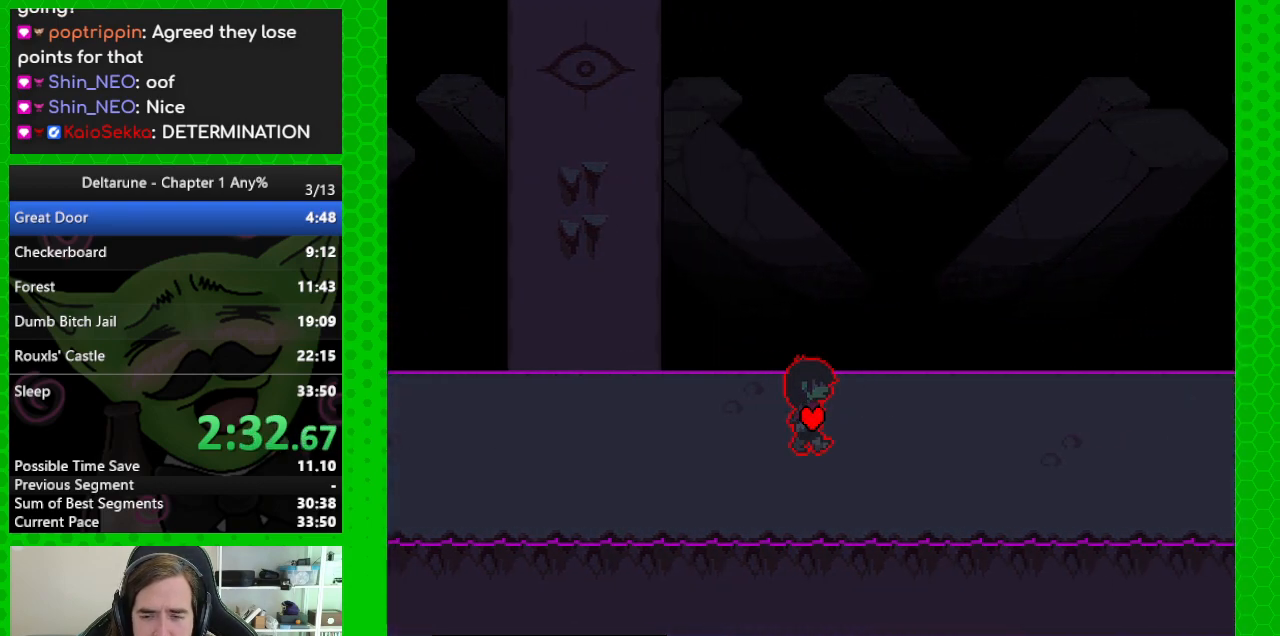
{"keys": ["right"], "events": [[300, "down", "down"], [433, "down", "up"]]}
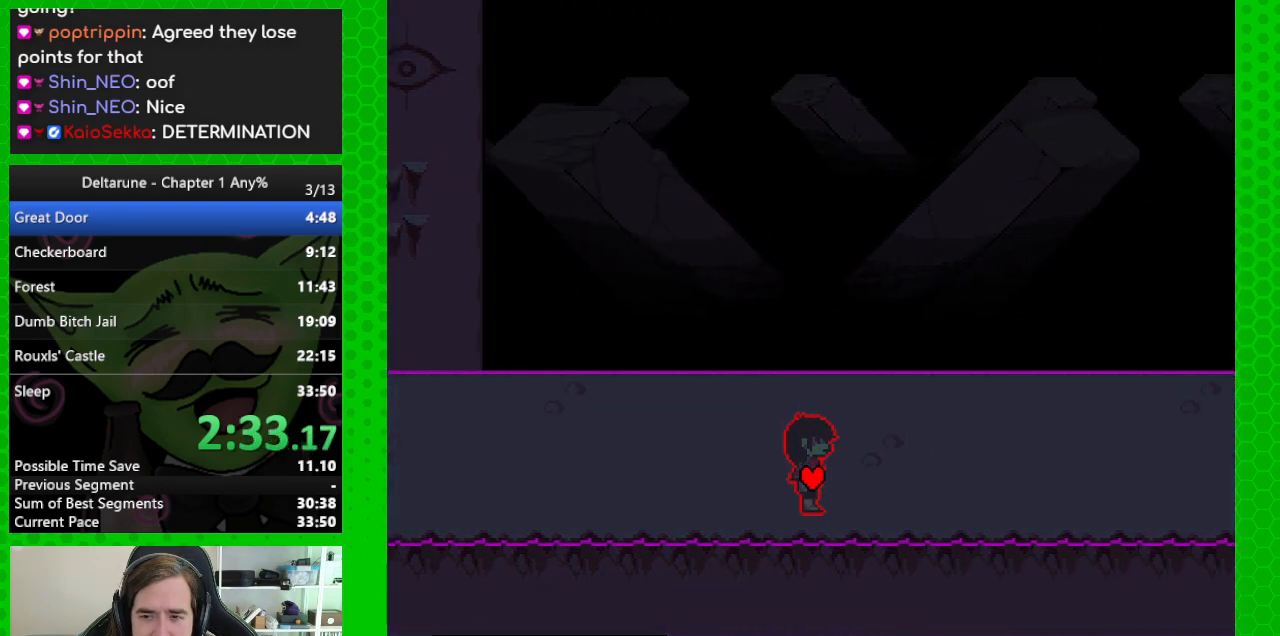
{"keys": ["right"], "events": [[267, "up", "down"], [317, "up", "up"]]}
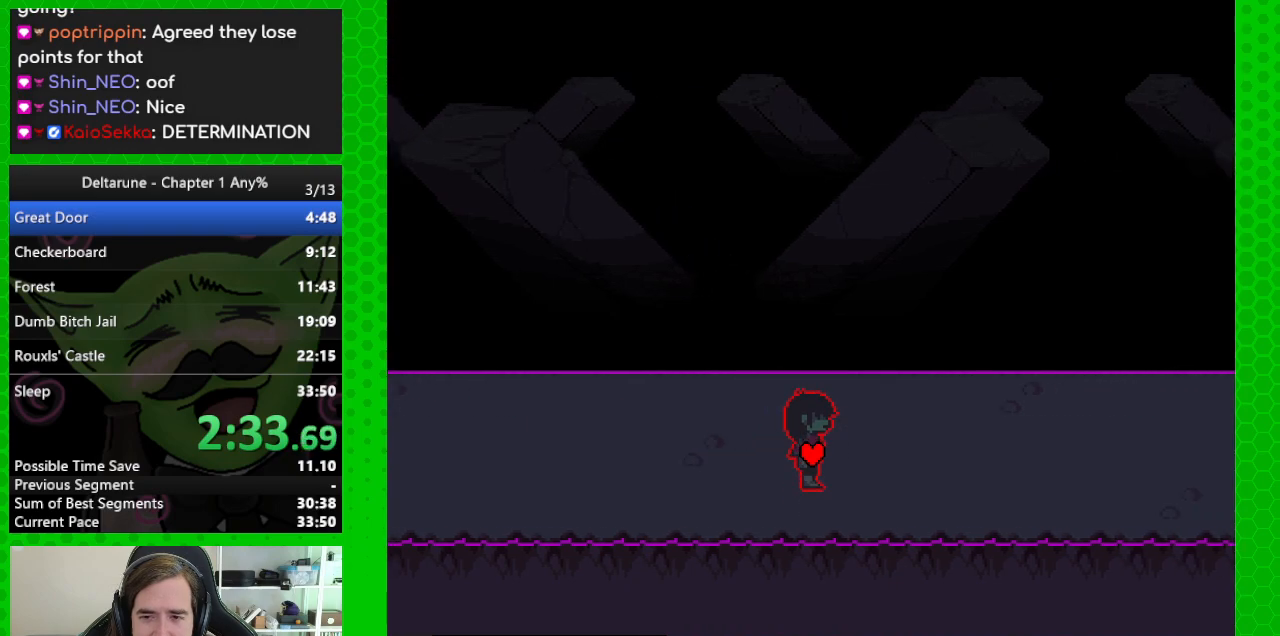
{"keys": ["right"], "events": []}
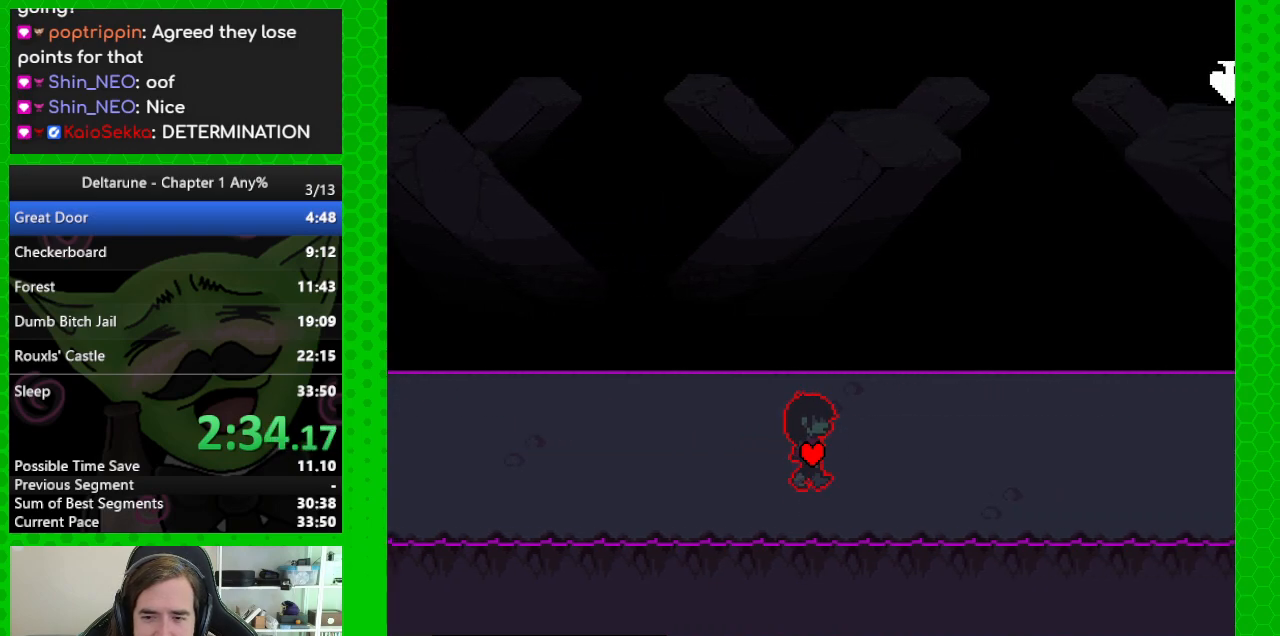
{"keys": ["right"], "events": []}
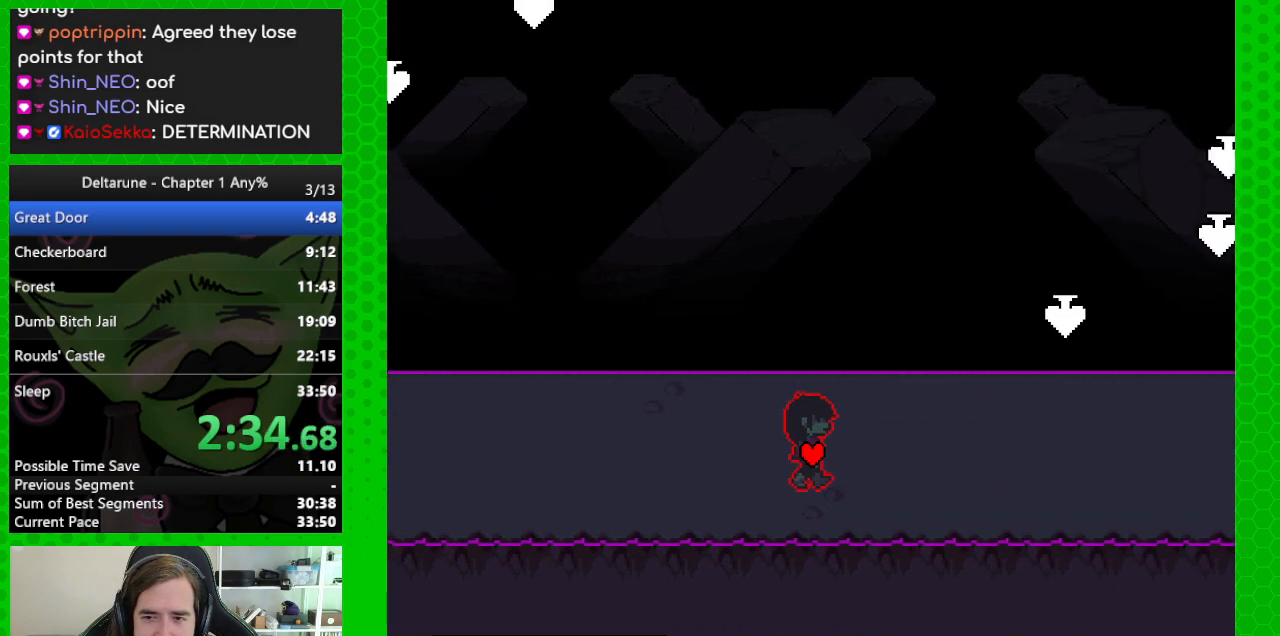
{"keys": ["right"], "events": []}
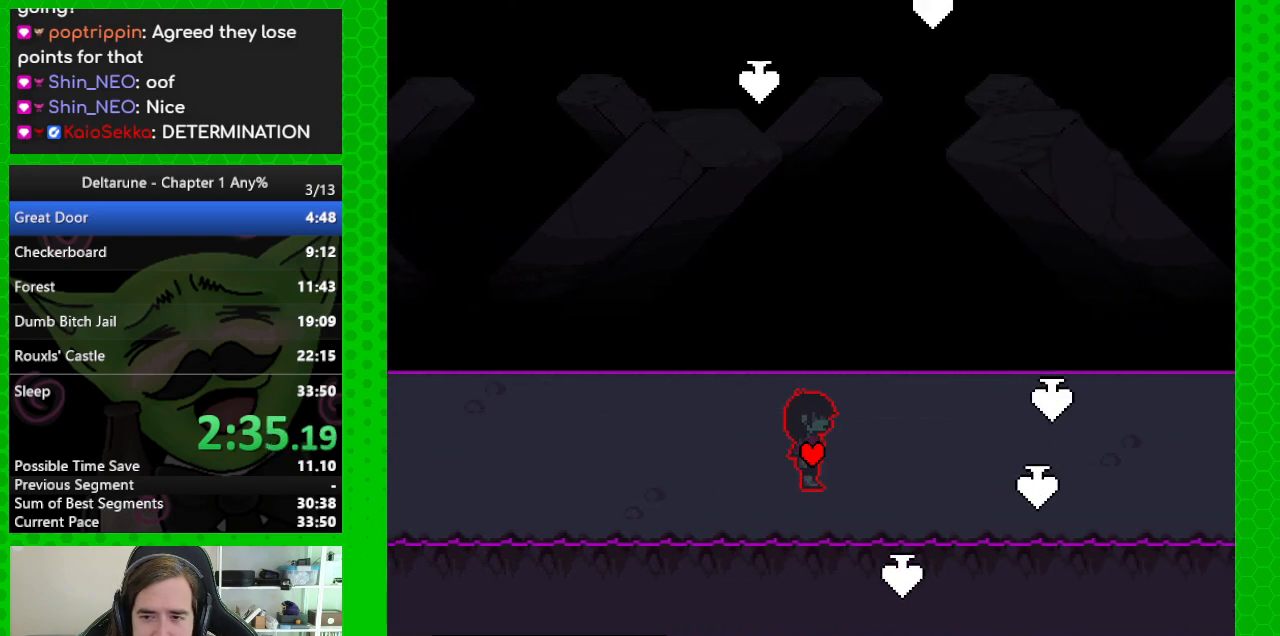
{"keys": ["right"], "events": []}
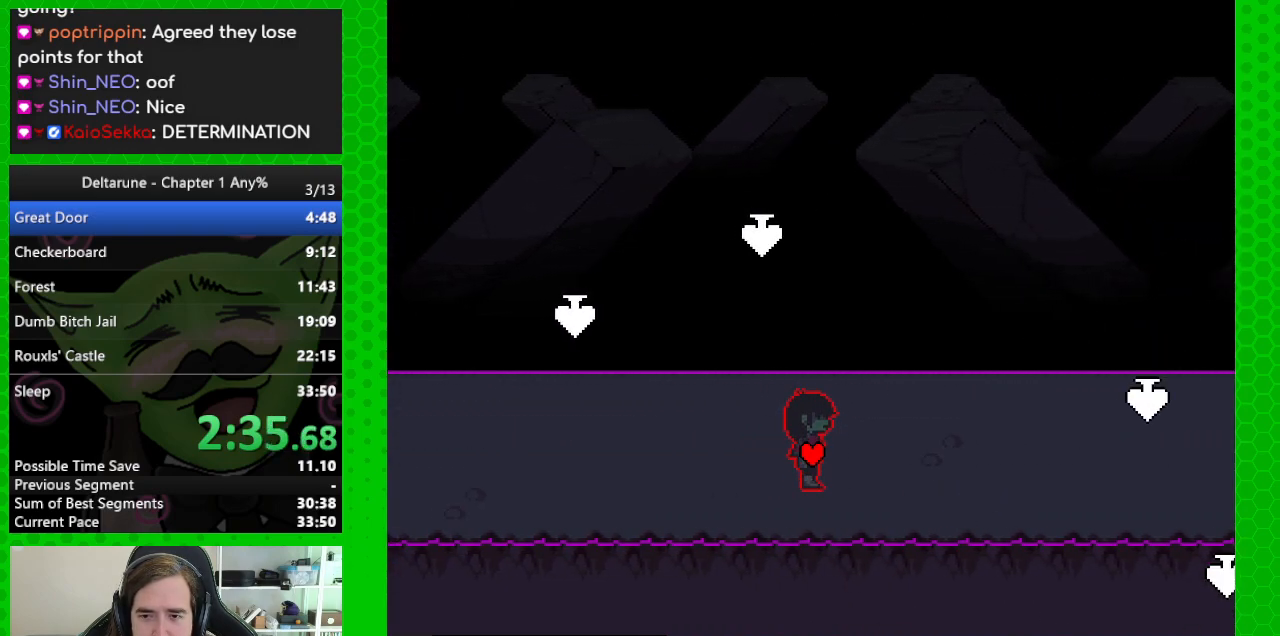
{"keys": ["right"], "events": []}
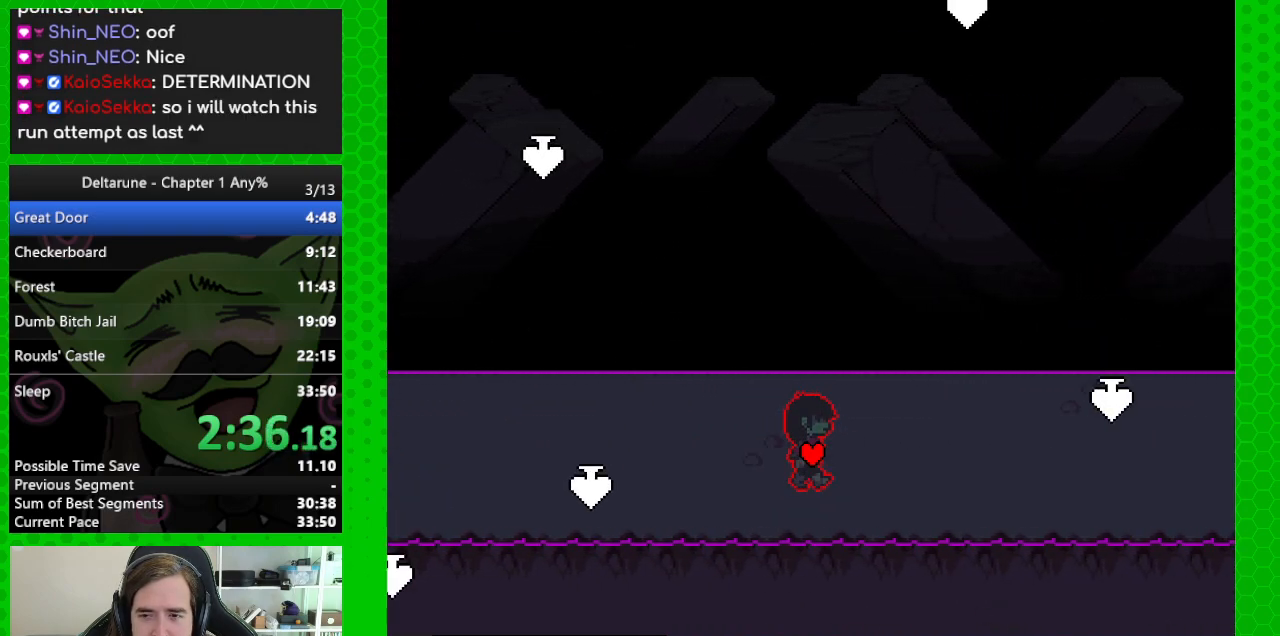
{"keys": ["right"], "events": []}
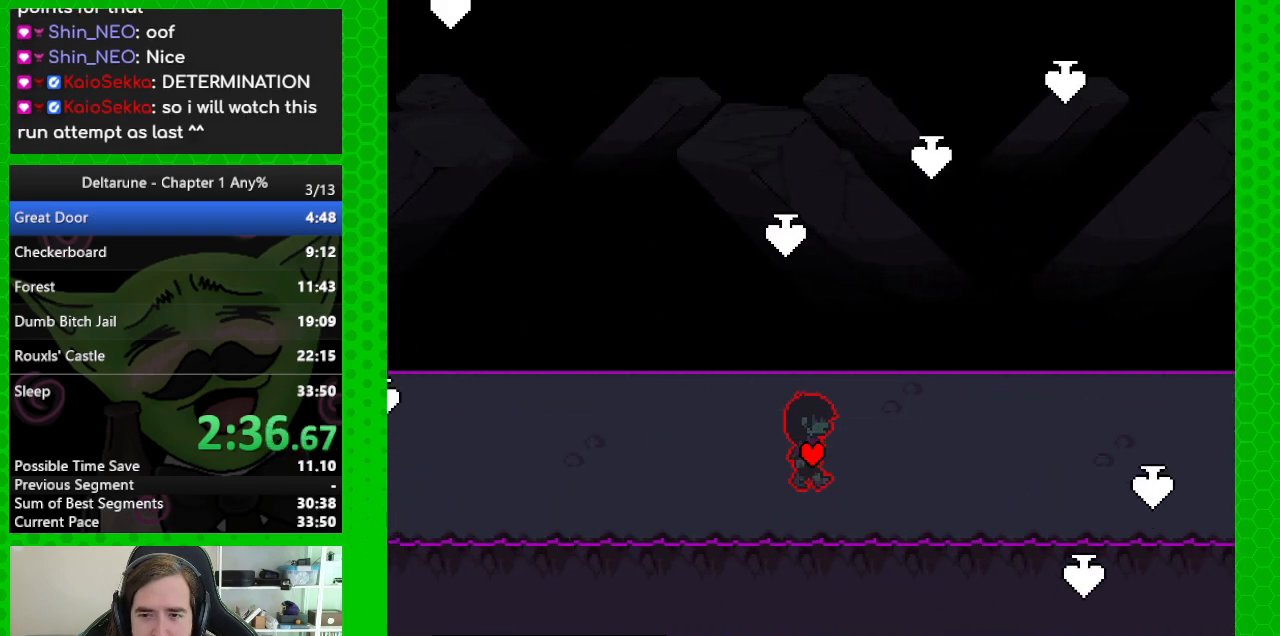
{"keys": ["right"], "events": [[233, "down", "down"], [283, "down", "up"]]}
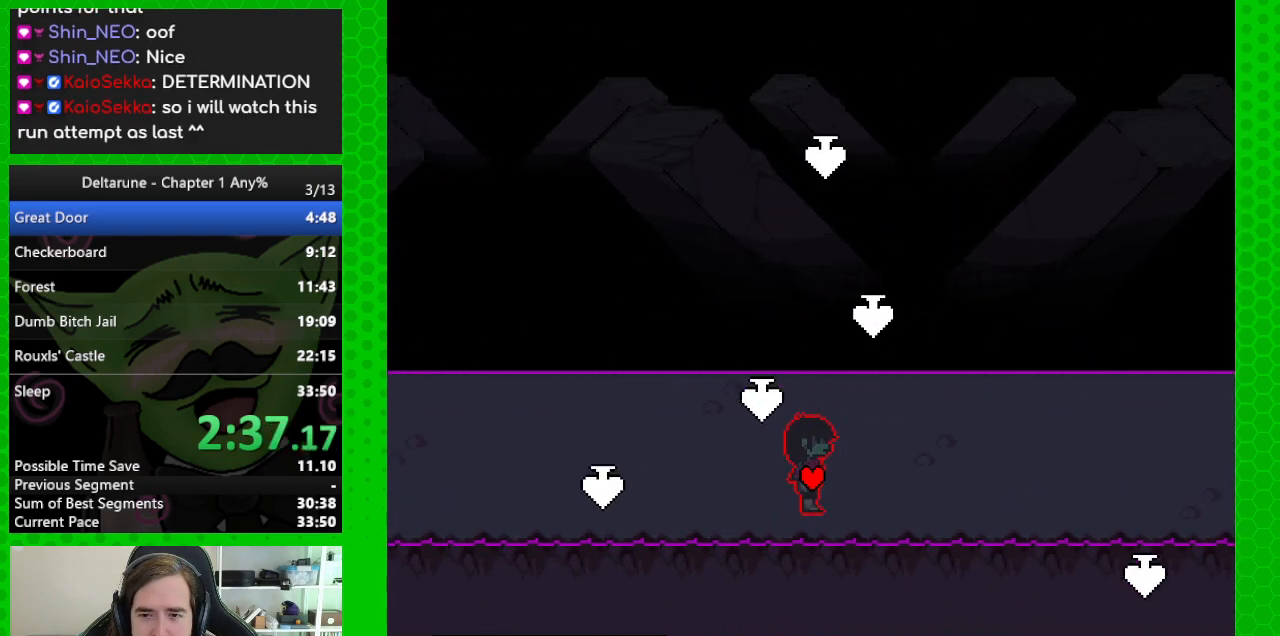
{"keys": ["right"], "events": []}
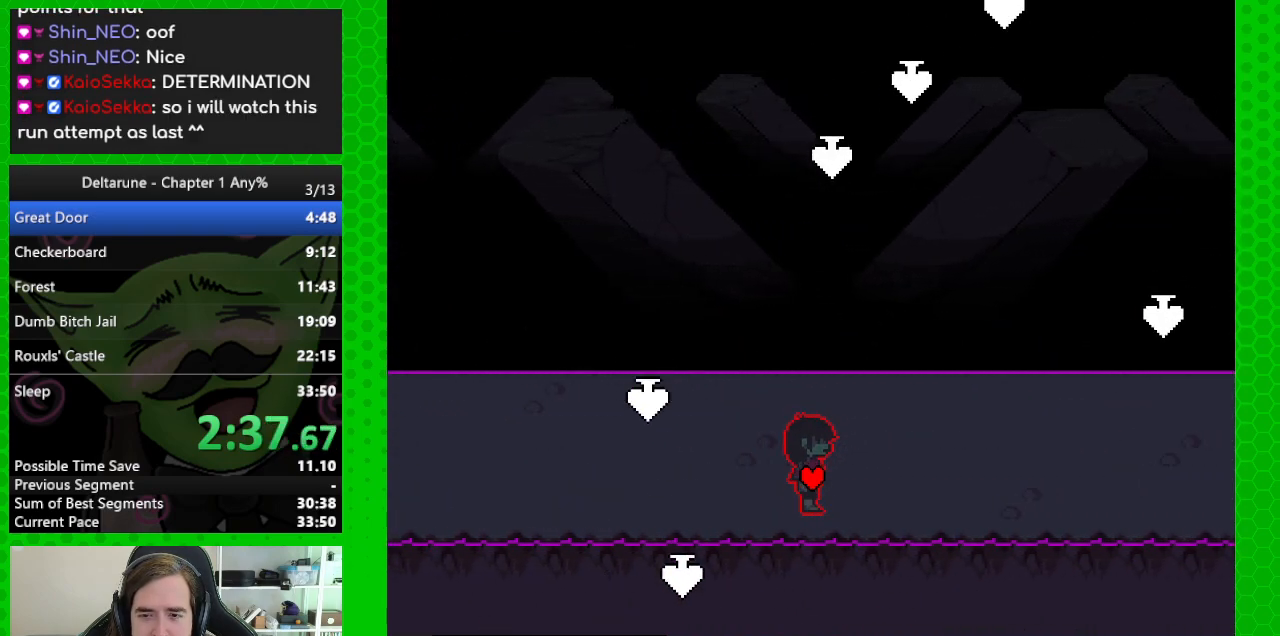
{"keys": ["right"], "events": []}
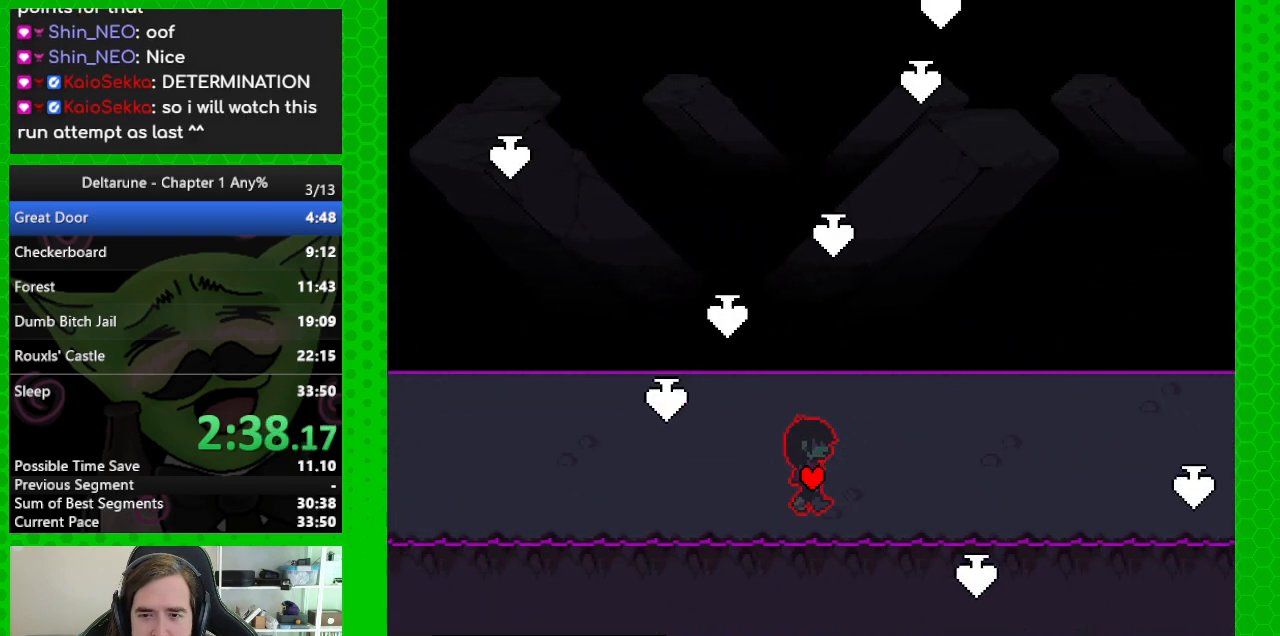
{"keys": ["right"], "events": []}